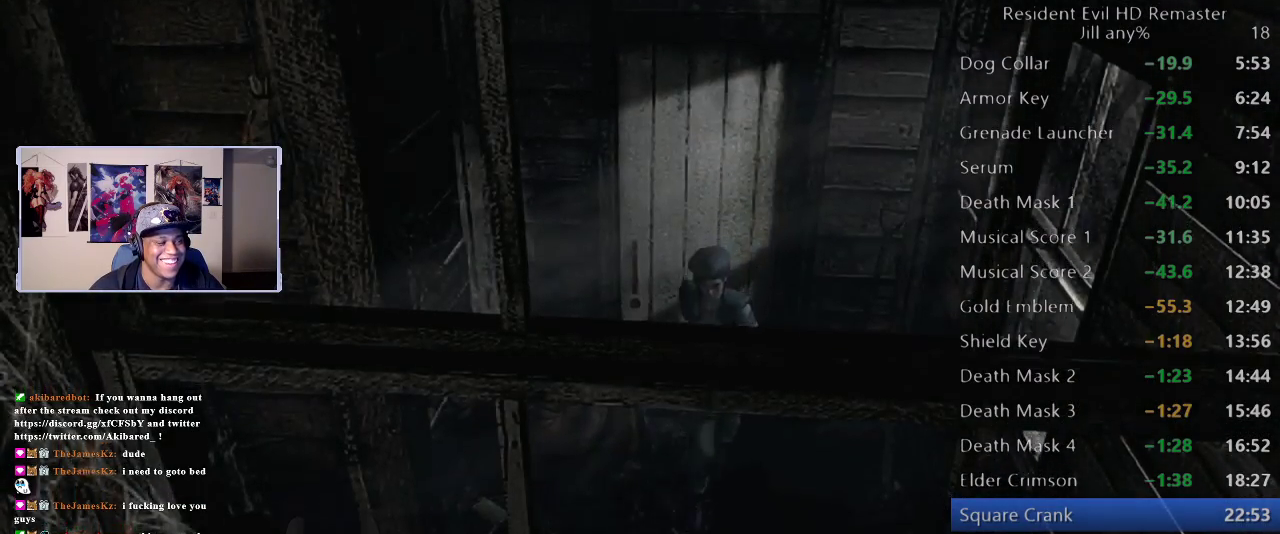
Gameplay with a controller (Xbox layout); each line is a JSON object with the inputs held at the frame after it. "events" lists button and stick changes between this image and that frame as [ms after this image, input, new state], when the widget could be followed in between. Not read: L2.
{"buttons": [], "left_stick": "down", "right_stick": "center", "events": []}
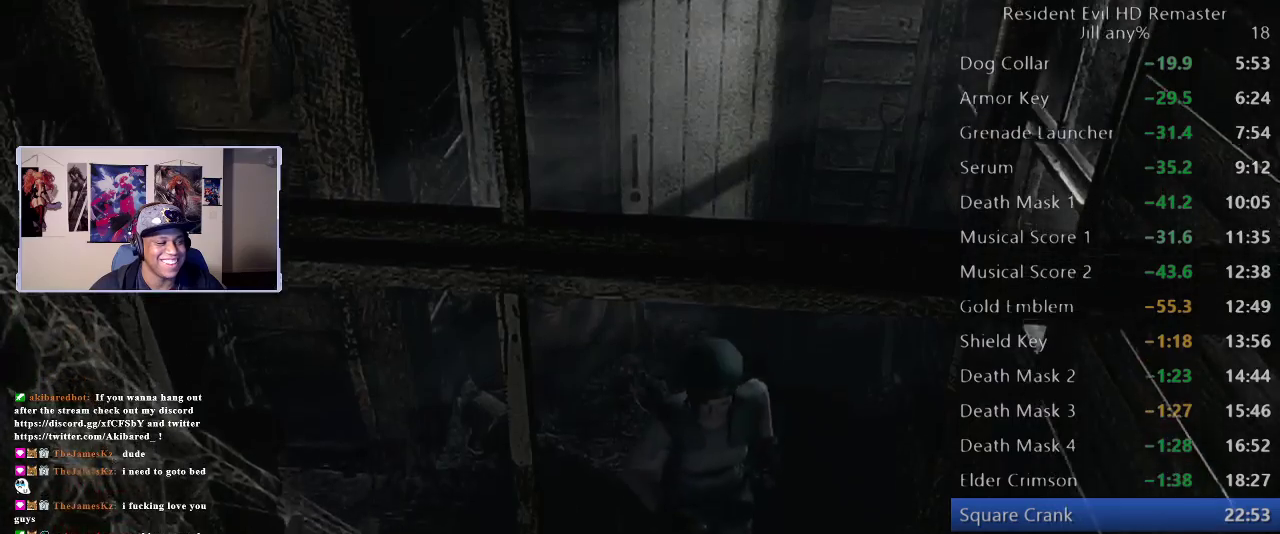
{"buttons": [], "left_stick": "up-left", "right_stick": "center", "events": [[200, "left_stick", "down-left"], [333, "left_stick", "left"], [417, "left_stick", "up-left"]]}
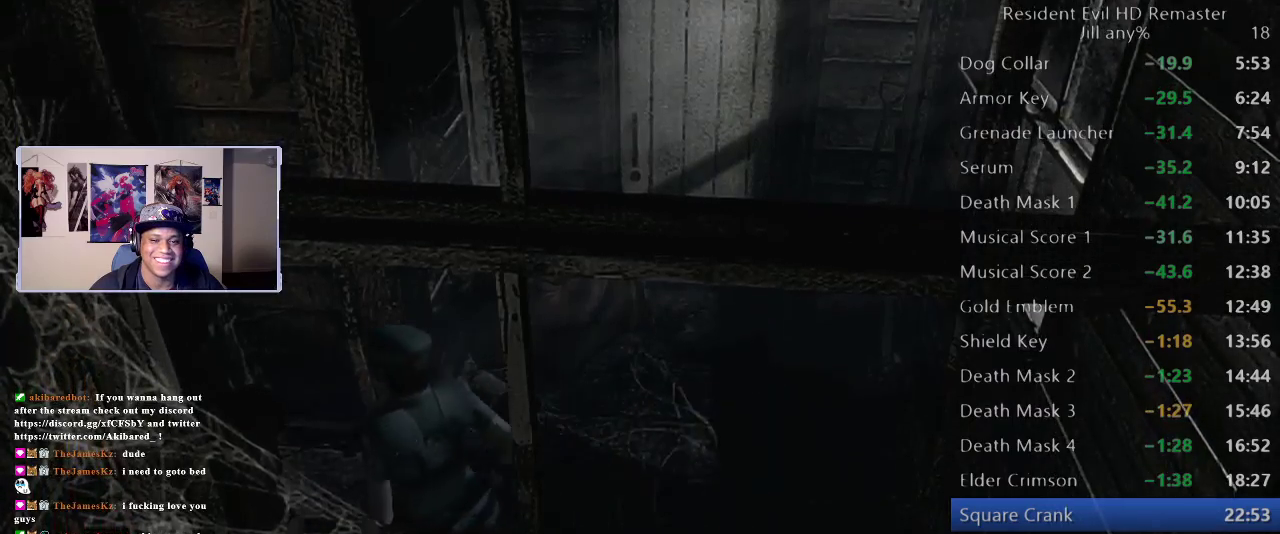
{"buttons": [], "left_stick": "left", "right_stick": "center", "events": [[400, "left_stick", "left"]]}
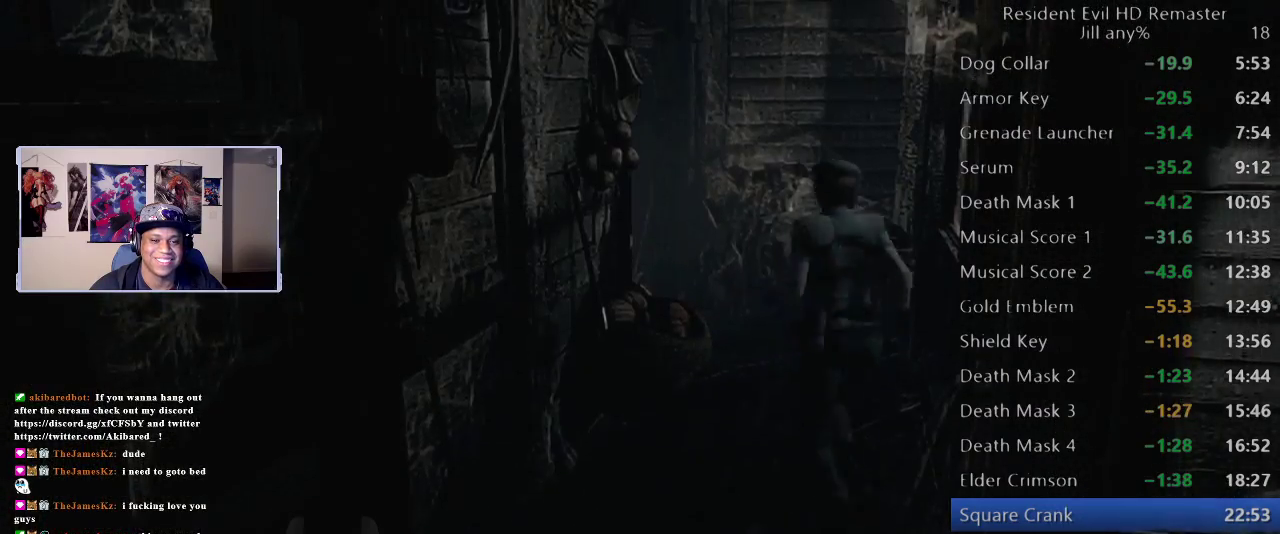
{"buttons": [], "left_stick": "up", "right_stick": "center", "events": [[100, "left_stick", "up"]]}
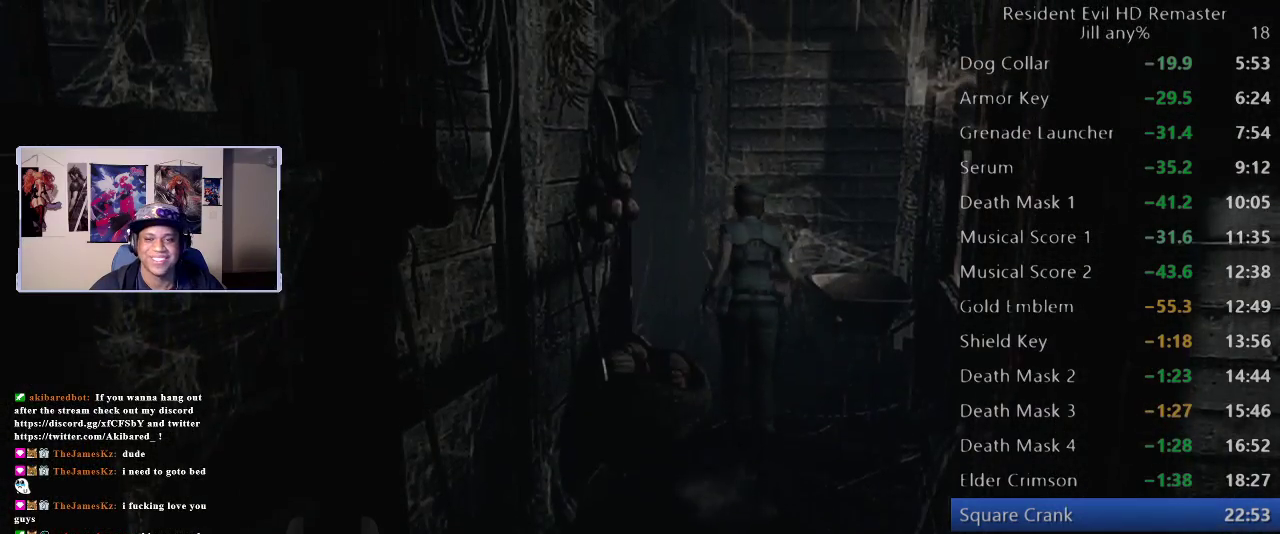
{"buttons": [], "left_stick": "up-left", "right_stick": "center", "events": [[300, "left_stick", "up-left"]]}
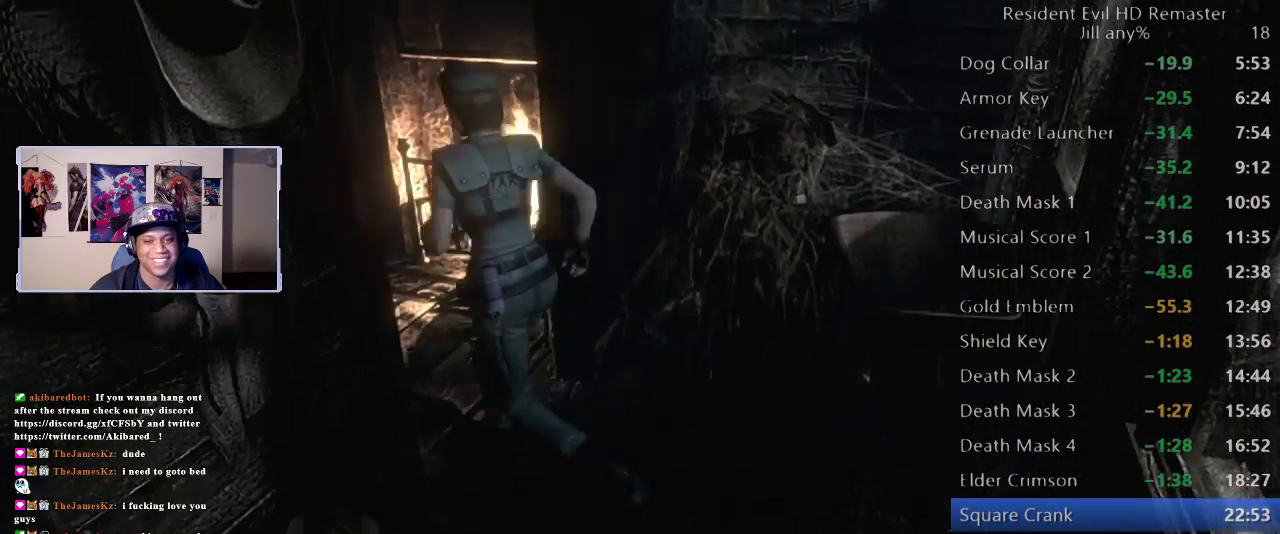
{"buttons": [], "left_stick": "up-left", "right_stick": "center", "events": []}
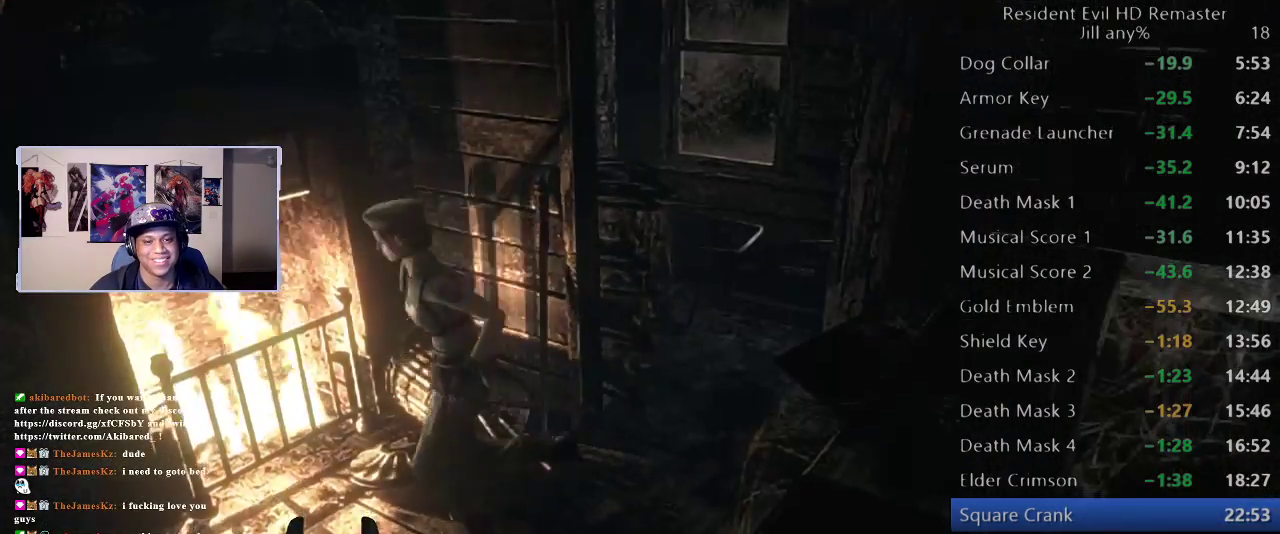
{"buttons": [], "left_stick": "down-left", "right_stick": "center"}
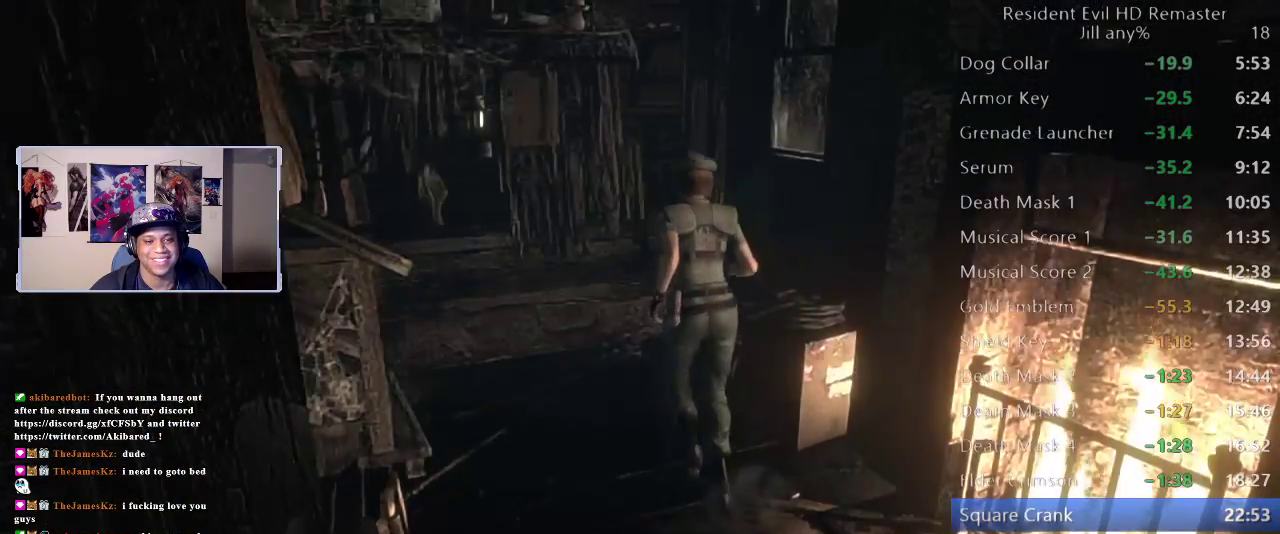
{"buttons": [], "left_stick": "left", "right_stick": "center", "events": [[267, "left_stick", "left"]]}
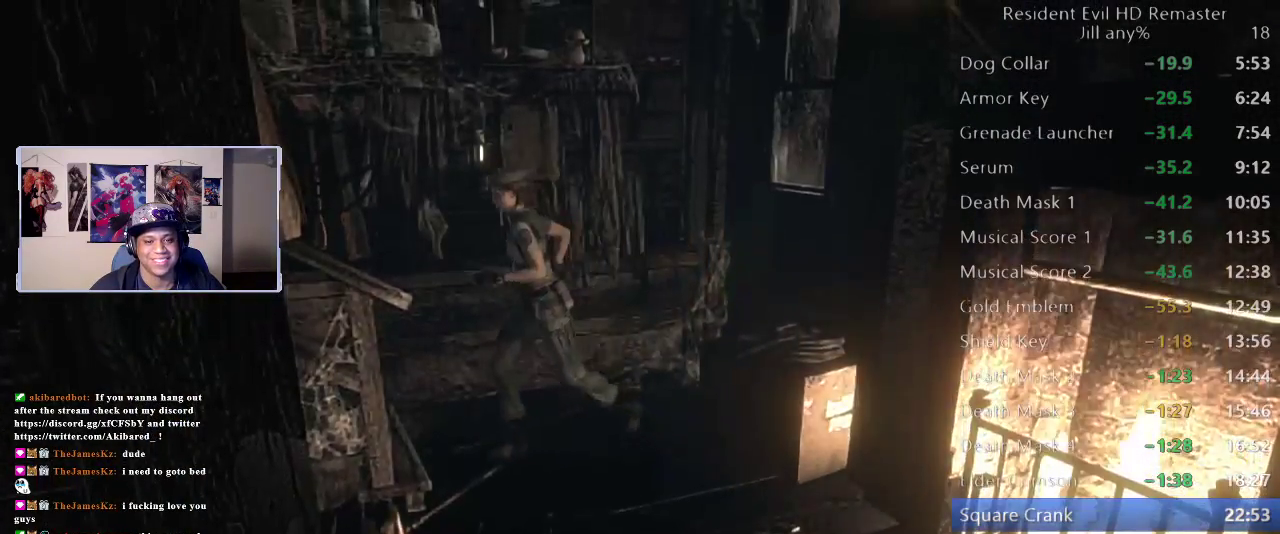
{"buttons": ["DPAD_UP"], "left_stick": "center", "right_stick": "down-right", "events": [[217, "right_stick", "right"], [250, "left_stick", "center"], [317, "right_stick", "down"], [333, "DPAD_UP", "down"], [433, "right_stick", "up-right"], [483, "right_stick", "down-right"]]}
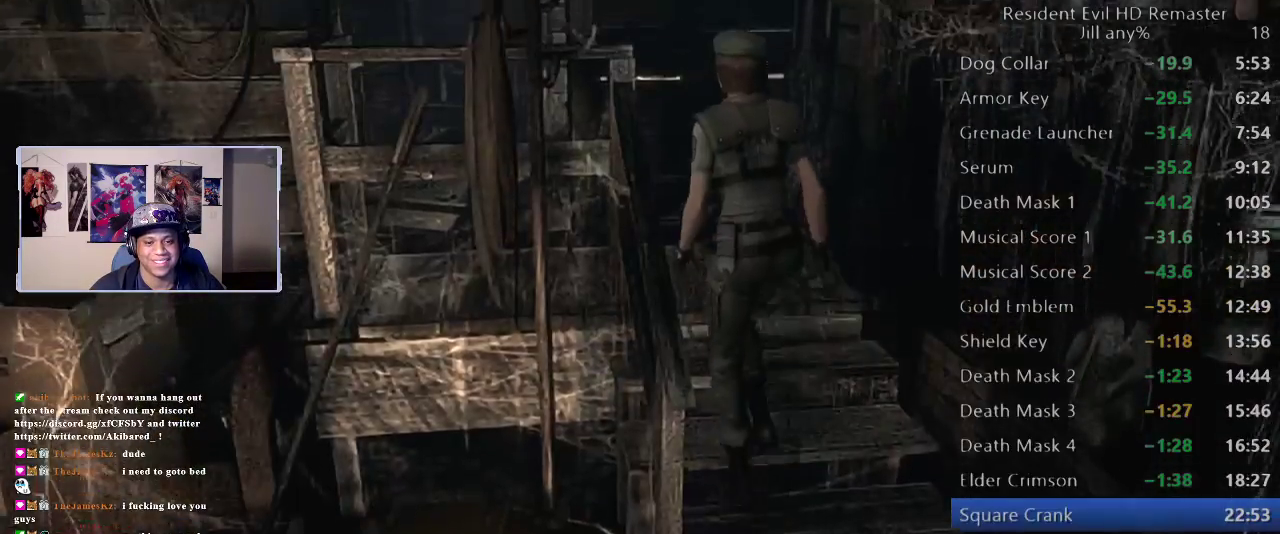
{"buttons": [], "left_stick": "up", "right_stick": "center", "events": [[50, "right_stick", "down-left"], [117, "right_stick", "right"], [250, "right_stick", "down"], [300, "right_stick", "left"], [317, "DPAD_UP", "up"], [350, "right_stick", "center"], [417, "left_stick", "up"]]}
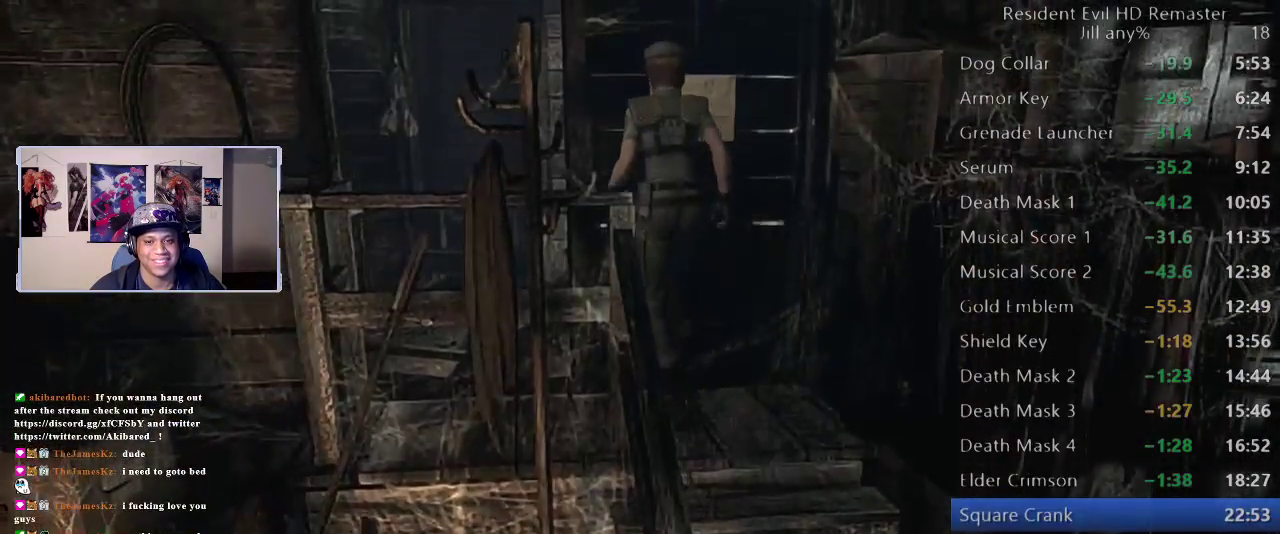
{"buttons": [], "left_stick": "up-left", "right_stick": "center", "events": [[83, "left_stick", "up-left"]]}
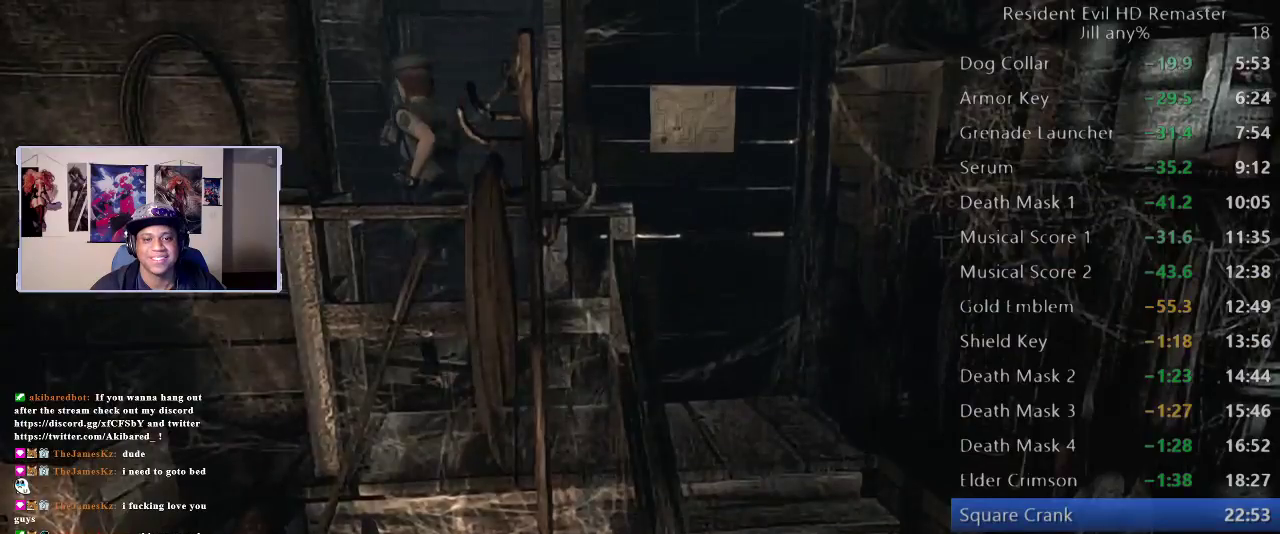
{"buttons": [], "left_stick": "down-right", "right_stick": "center", "events": [[67, "left_stick", "up"], [450, "left_stick", "down-right"]]}
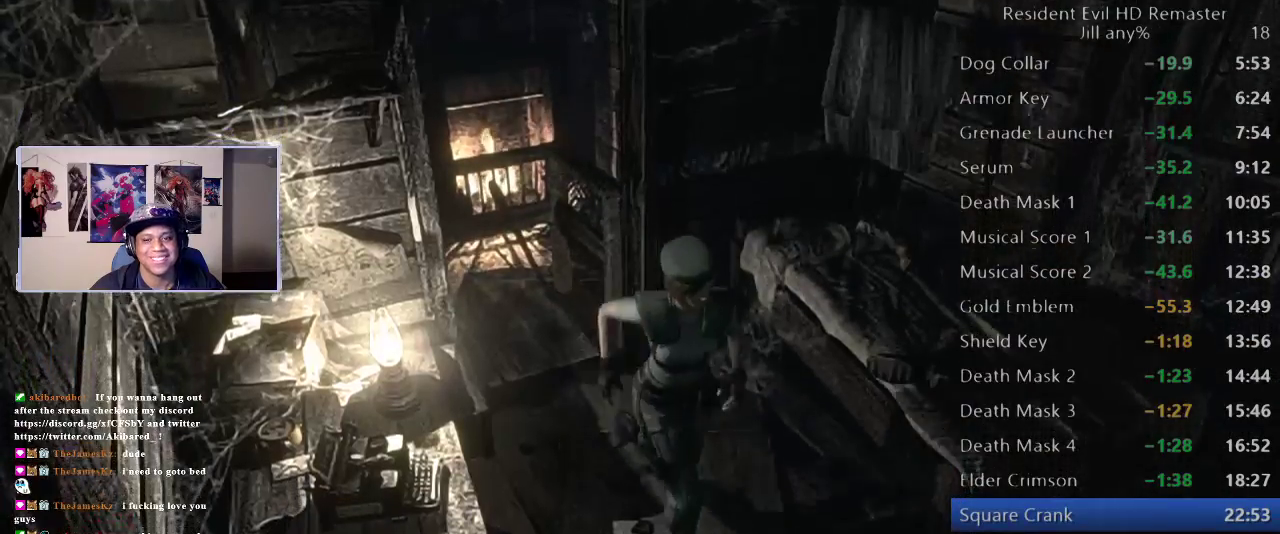
{"buttons": [], "left_stick": "down", "right_stick": "center", "events": [[33, "left_stick", "down"]]}
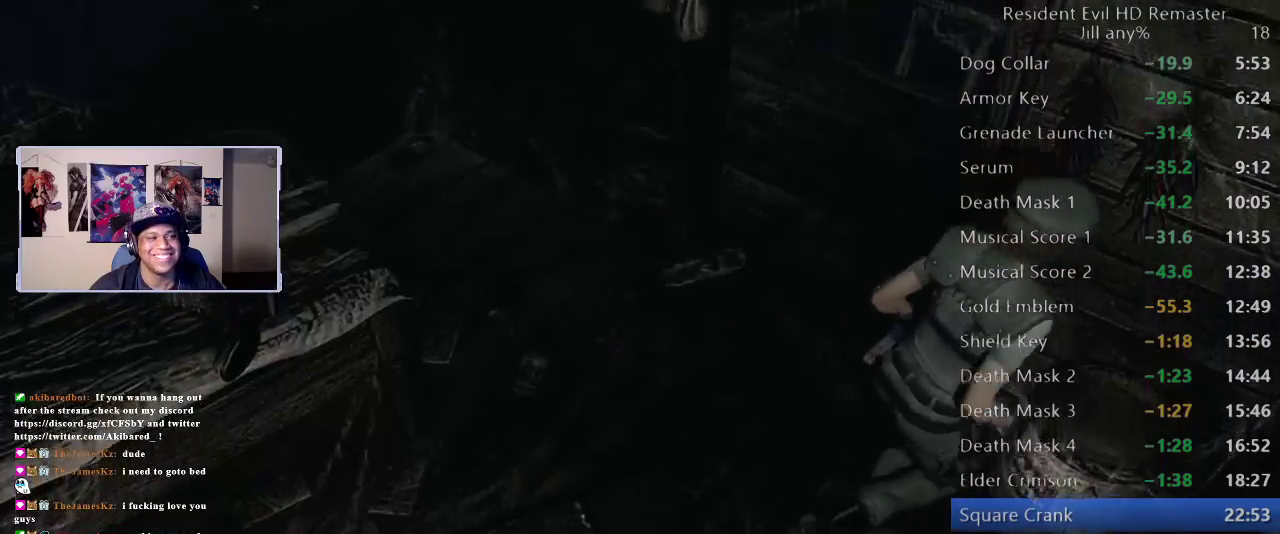
{"buttons": [], "left_stick": "up-right", "right_stick": "center", "events": [[33, "left_stick", "down-left"], [233, "left_stick", "down"], [383, "left_stick", "down-right"], [467, "left_stick", "up-right"]]}
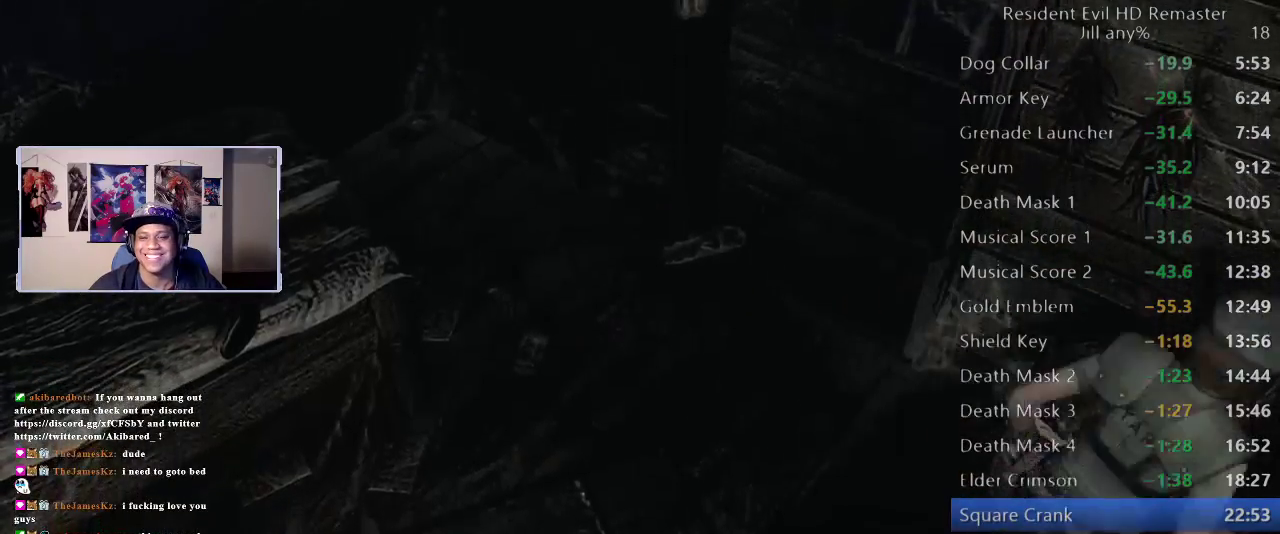
{"buttons": [], "left_stick": "up", "right_stick": "center", "events": [[67, "left_stick", "up"], [133, "left_stick", "up-left"], [233, "left_stick", "up"]]}
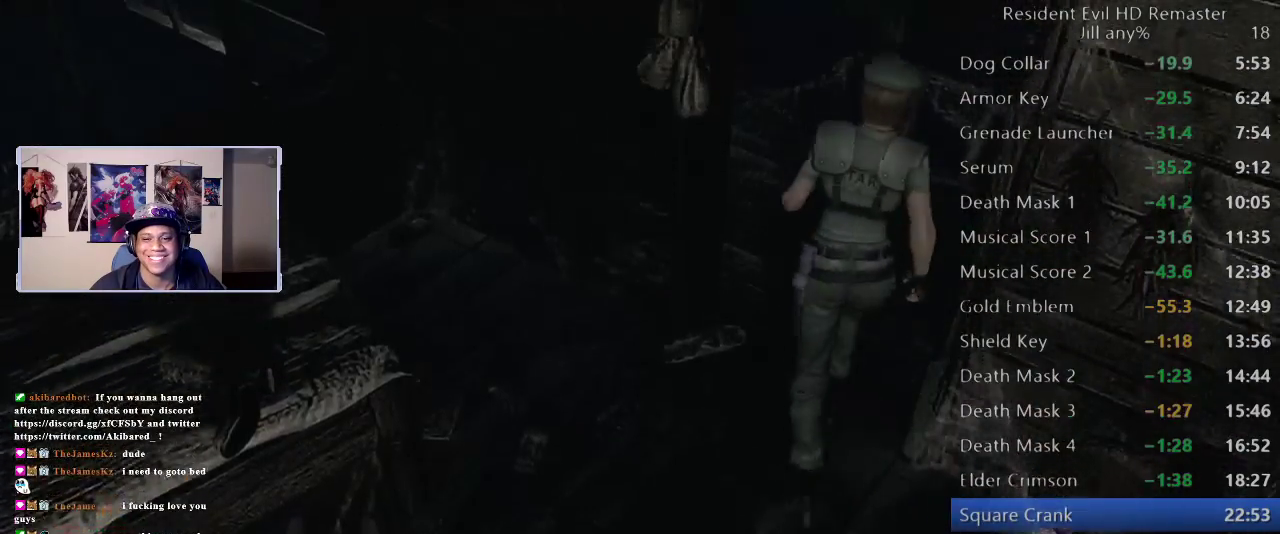
{"buttons": [], "left_stick": "down", "right_stick": "center", "events": [[150, "left_stick", "up-right"], [300, "left_stick", "right"], [350, "left_stick", "down-right"], [433, "left_stick", "down"]]}
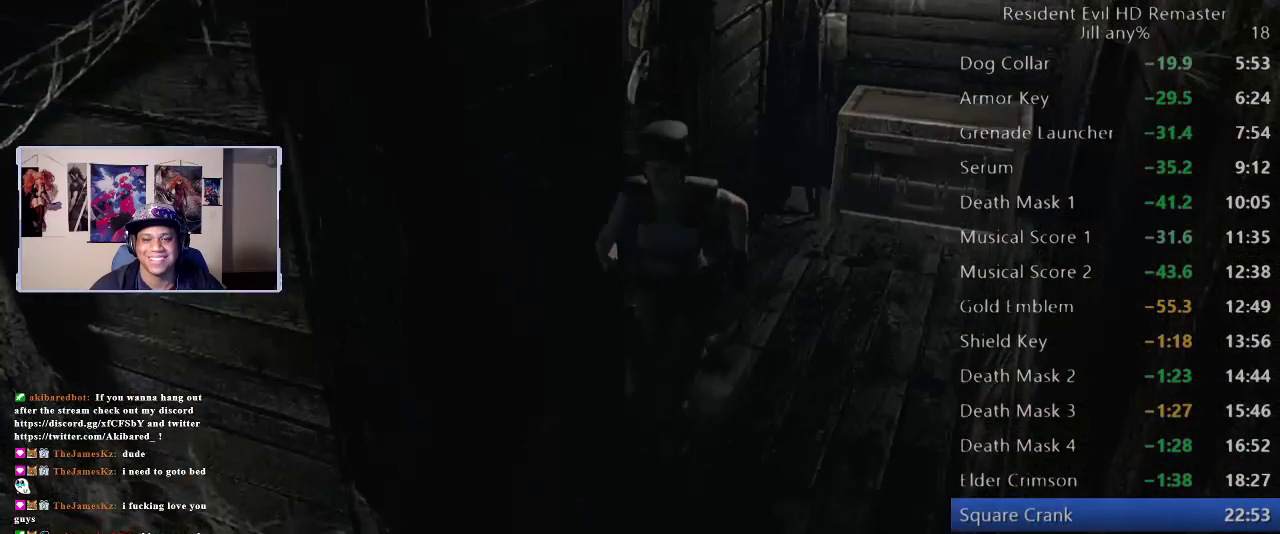
{"buttons": [], "left_stick": "down", "right_stick": "center", "events": []}
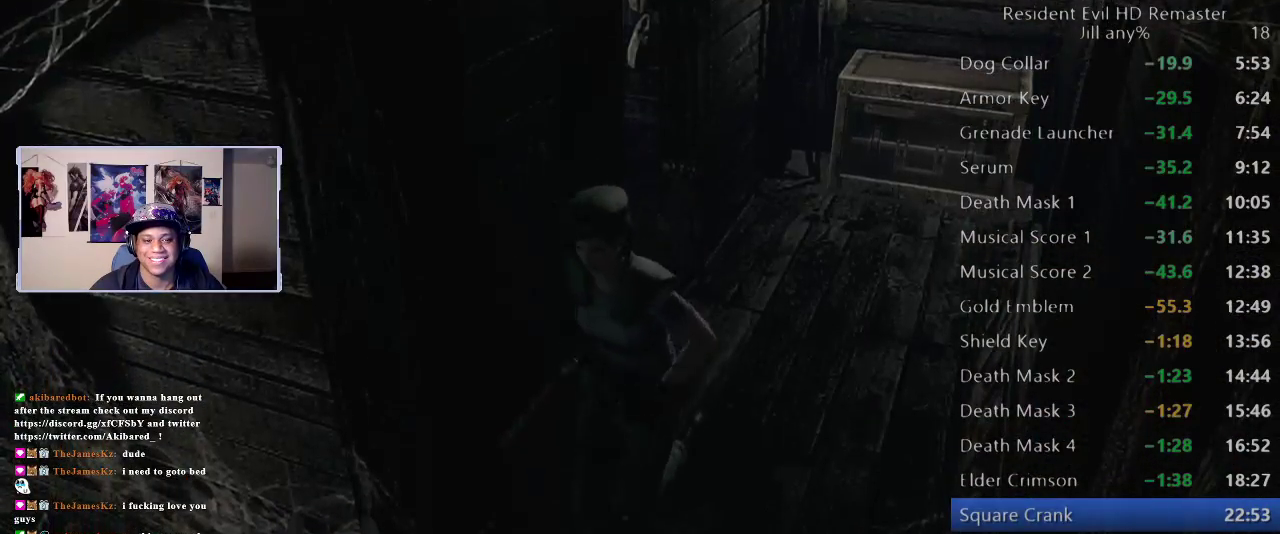
{"buttons": ["A"], "left_stick": "down", "right_stick": "center", "events": [[133, "A", "down"], [233, "A", "up"], [317, "A", "down"], [417, "A", "up"], [500, "A", "down"]]}
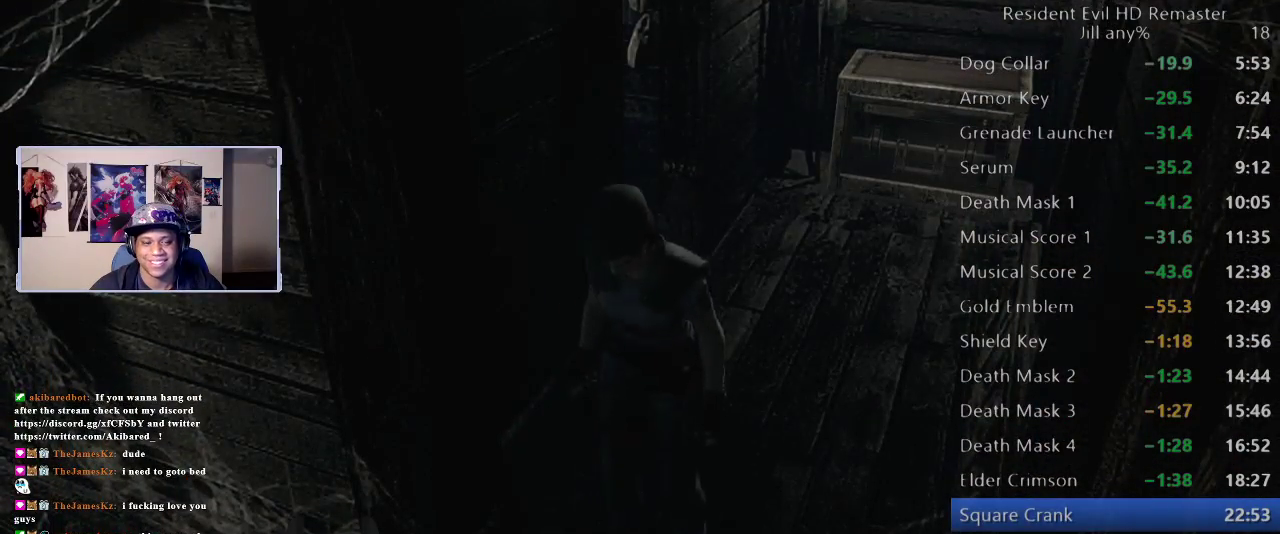
{"buttons": [], "left_stick": "down", "right_stick": "center", "events": [[100, "A", "up"], [167, "A", "down"], [283, "A", "up"], [350, "A", "down"], [483, "A", "up"]]}
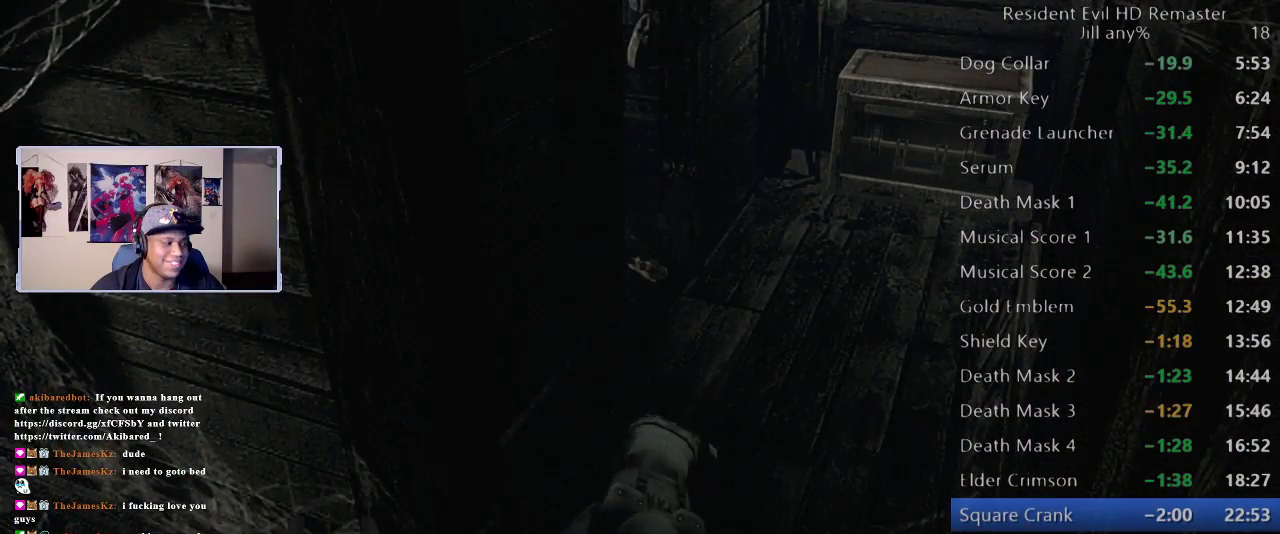
{"buttons": ["A"], "left_stick": "down", "right_stick": "center", "events": [[50, "A", "down"], [183, "A", "up"], [250, "A", "down"], [383, "A", "up"], [467, "A", "down"]]}
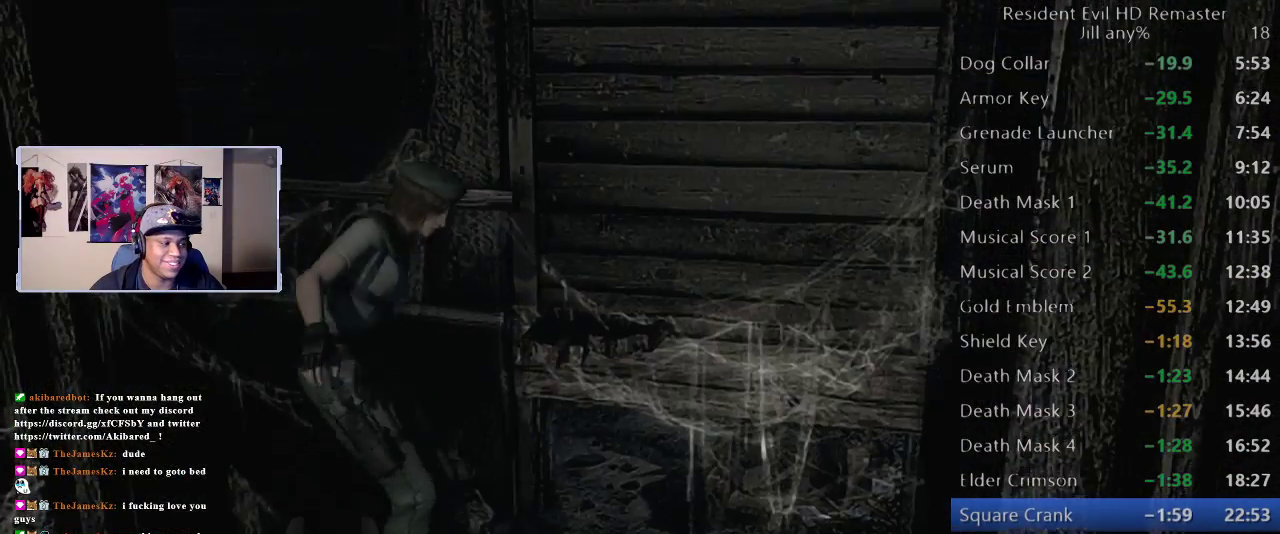
{"buttons": [], "left_stick": "down", "right_stick": "center", "events": [[83, "A", "up"]]}
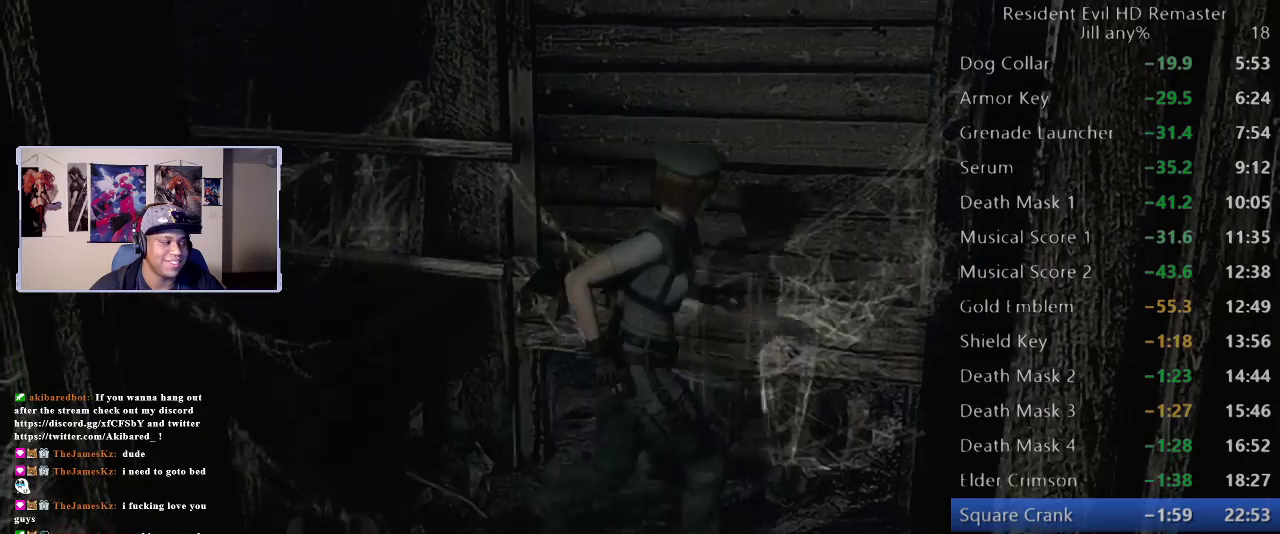
{"buttons": [], "left_stick": "down-left", "right_stick": "center", "events": [[133, "left_stick", "down-left"], [417, "left_stick", "left"], [483, "left_stick", "down-left"]]}
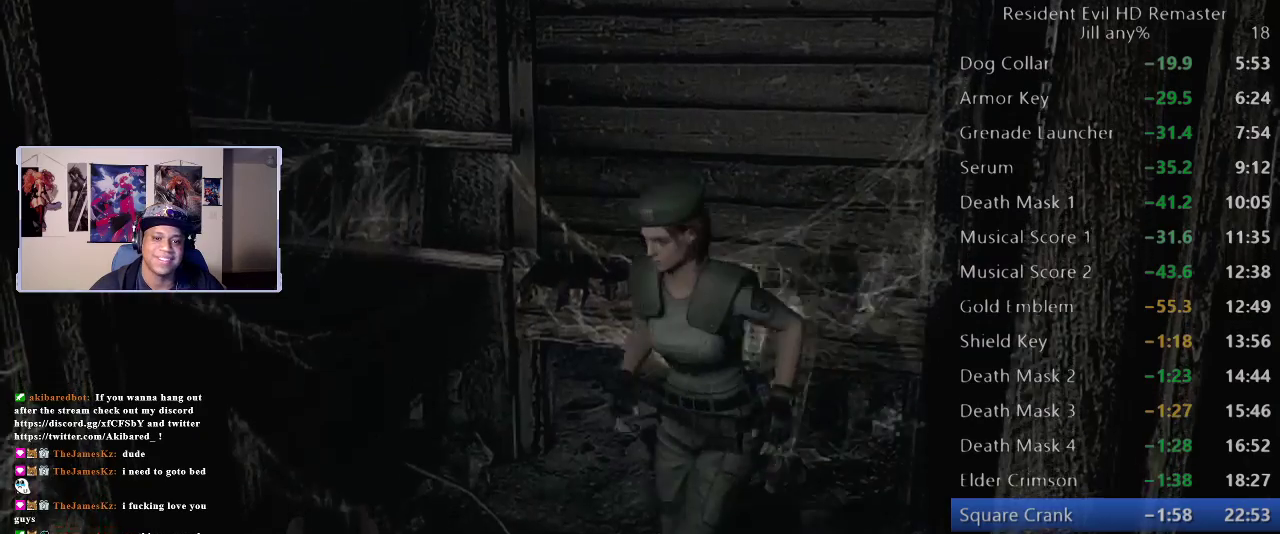
{"buttons": [], "left_stick": "down", "right_stick": "center", "events": [[33, "left_stick", "down"]]}
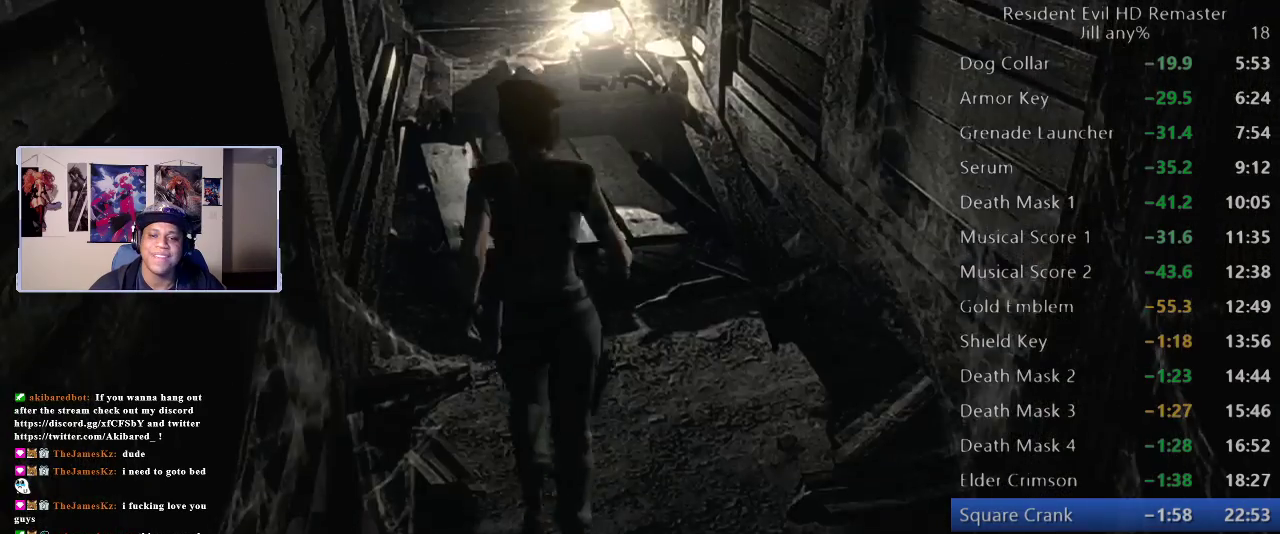
{"buttons": [], "left_stick": "up", "right_stick": "center", "events": [[167, "left_stick", "down-left"], [217, "left_stick", "up"]]}
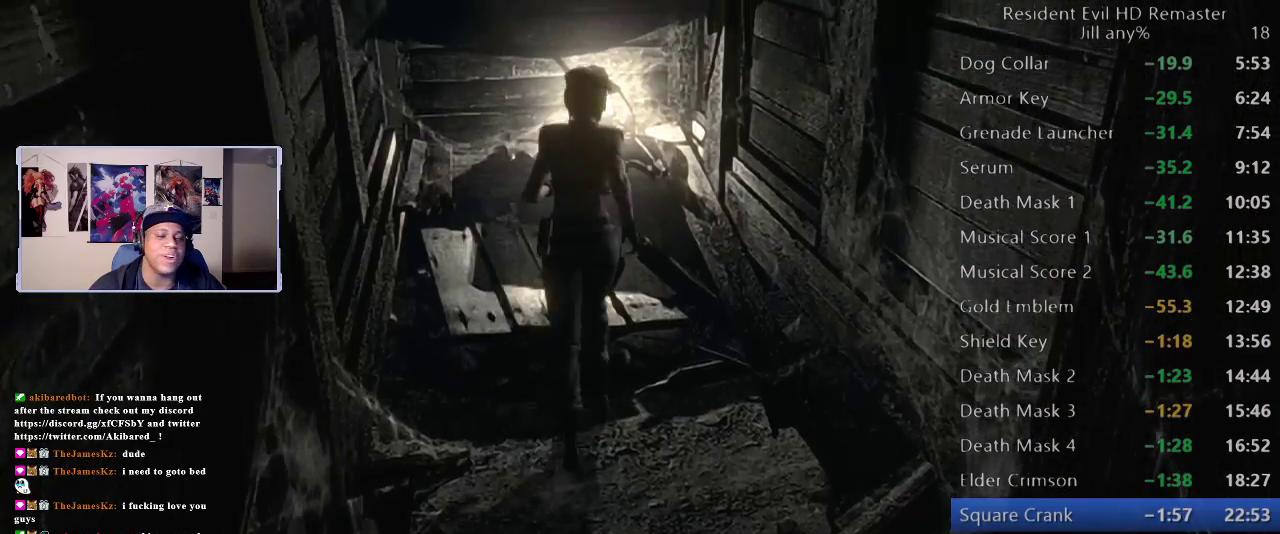
{"buttons": ["A"], "left_stick": "center", "right_stick": "center", "events": [[83, "A", "down"], [383, "left_stick", "center"]]}
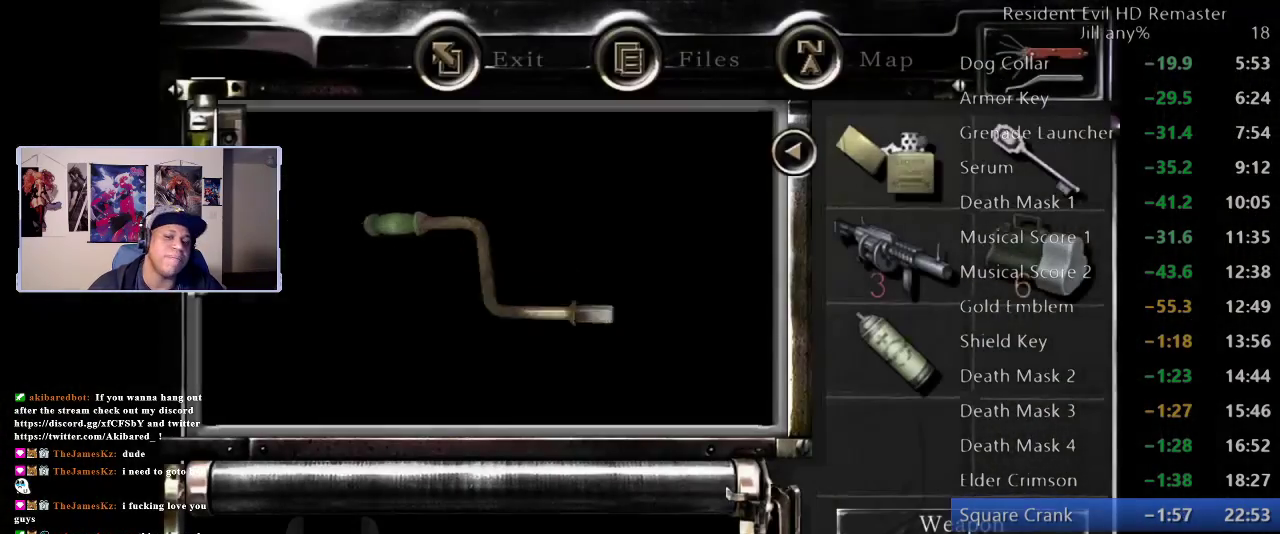
{"buttons": [], "left_stick": "center", "right_stick": "center", "events": [[433, "A", "up"]]}